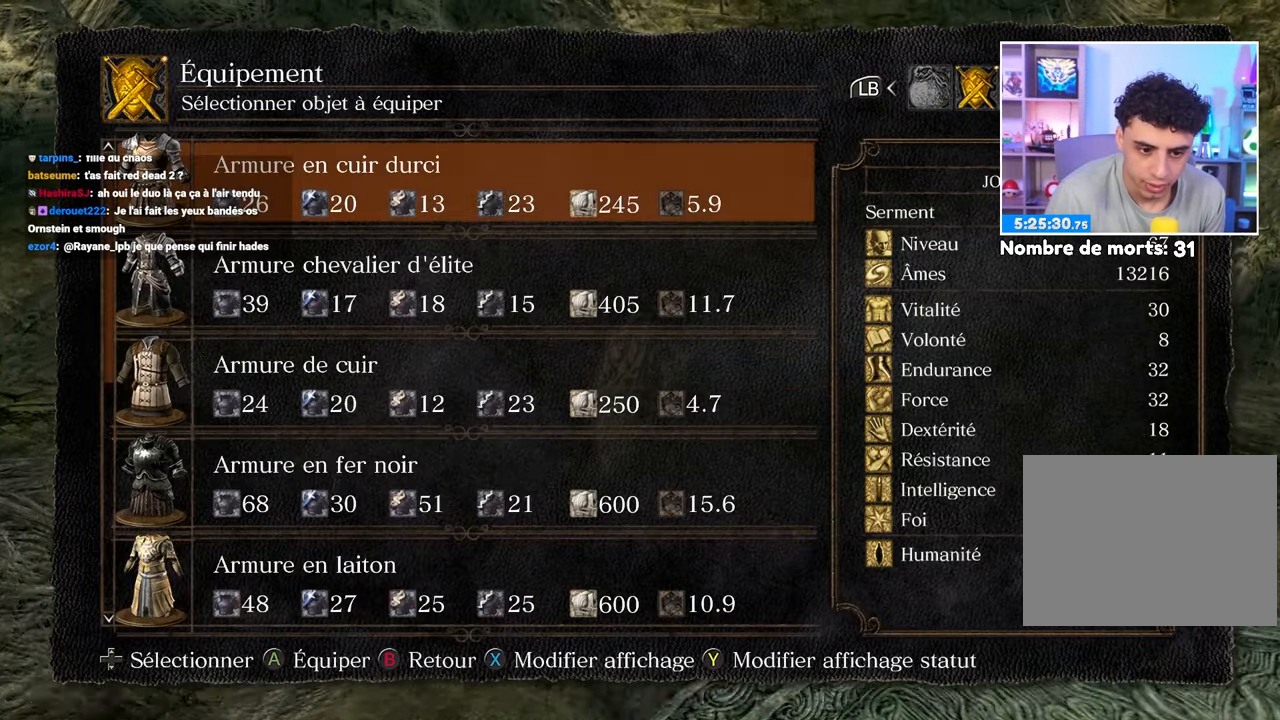
Gameplay with a controller (Xbox layout); each line is a JSON object with the inputs held at the frame after it. "button_events" lists button changes between this image and that frame as [ms after this image, input, new state], when the widget could be followed in between (sticks are given only as held states). Not read: L3 R3.
{"buttons": [], "left_stick": "up", "right_stick": "center", "button_events": []}
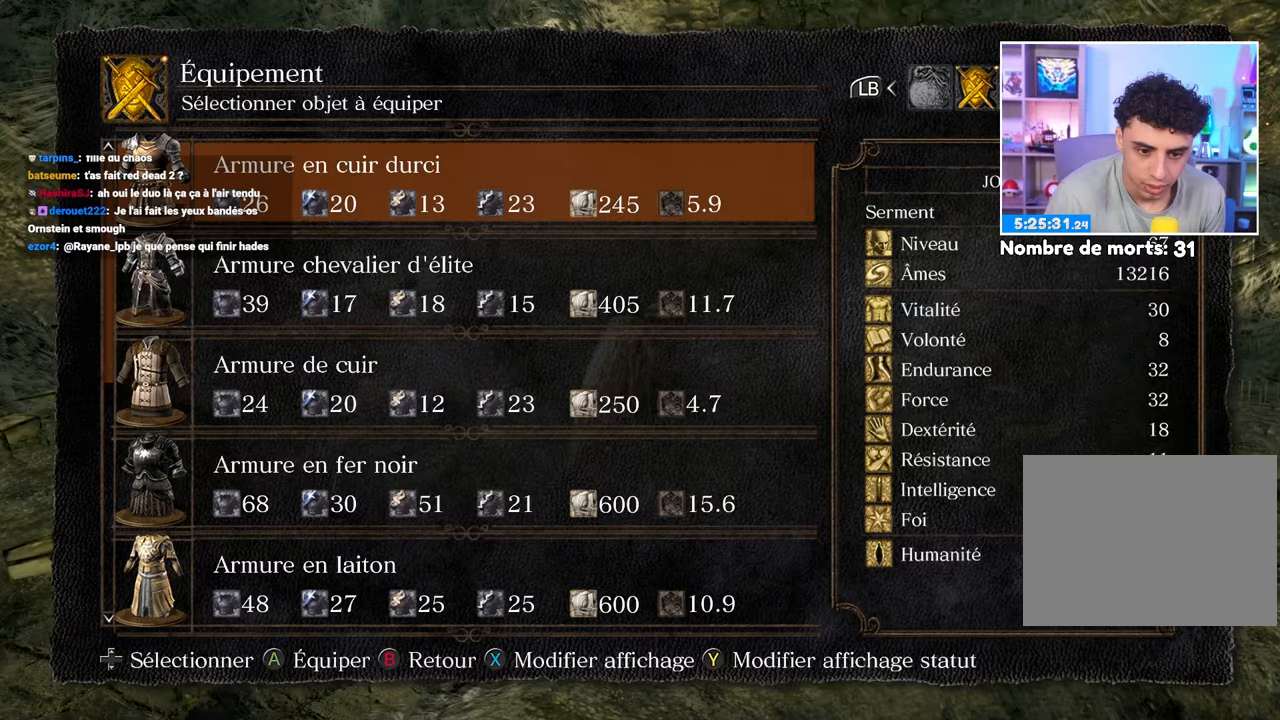
{"buttons": [], "left_stick": "up", "right_stick": "center", "button_events": [[233, "A", "down"], [317, "A", "up"]]}
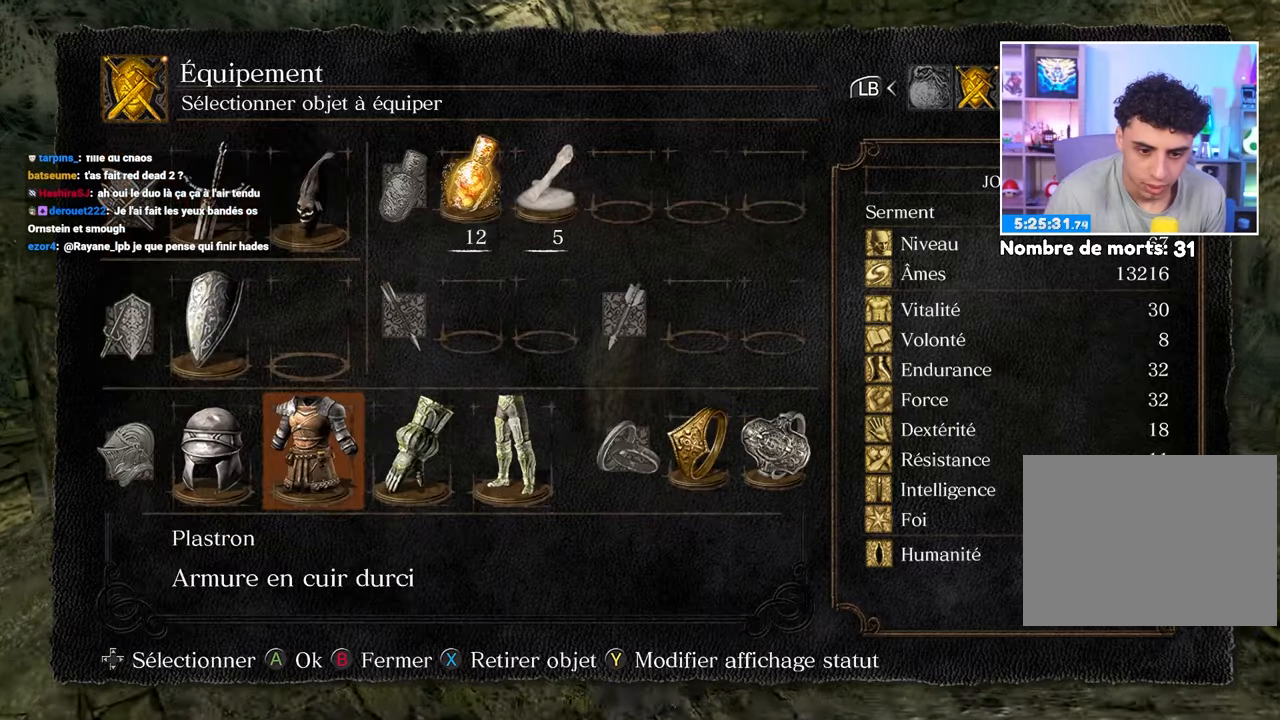
{"buttons": [], "left_stick": "up", "right_stick": "center", "button_events": [[83, "DPAD_RIGHT", "down"], [217, "DPAD_RIGHT", "up"], [233, "A", "down"], [333, "A", "up"], [383, "DPAD_DOWN", "down"], [483, "DPAD_DOWN", "up"]]}
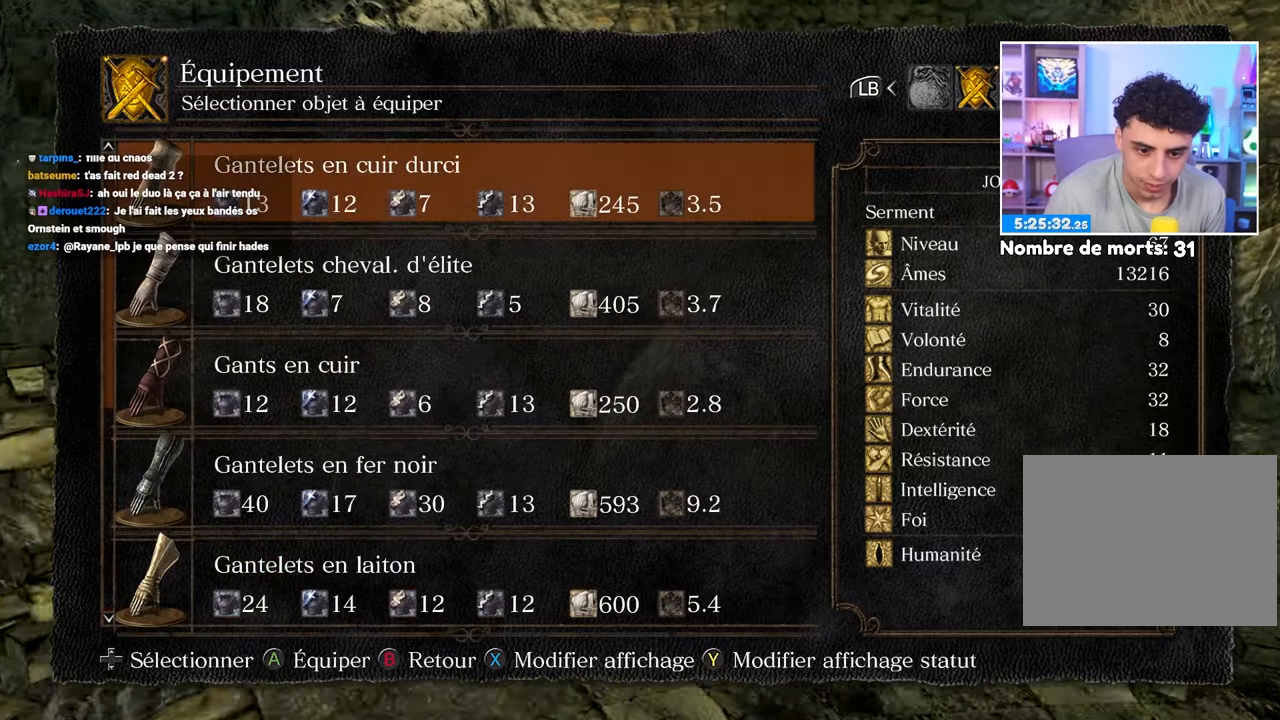
{"buttons": [], "left_stick": "up", "right_stick": "center", "button_events": [[350, "A", "down"], [483, "A", "up"]]}
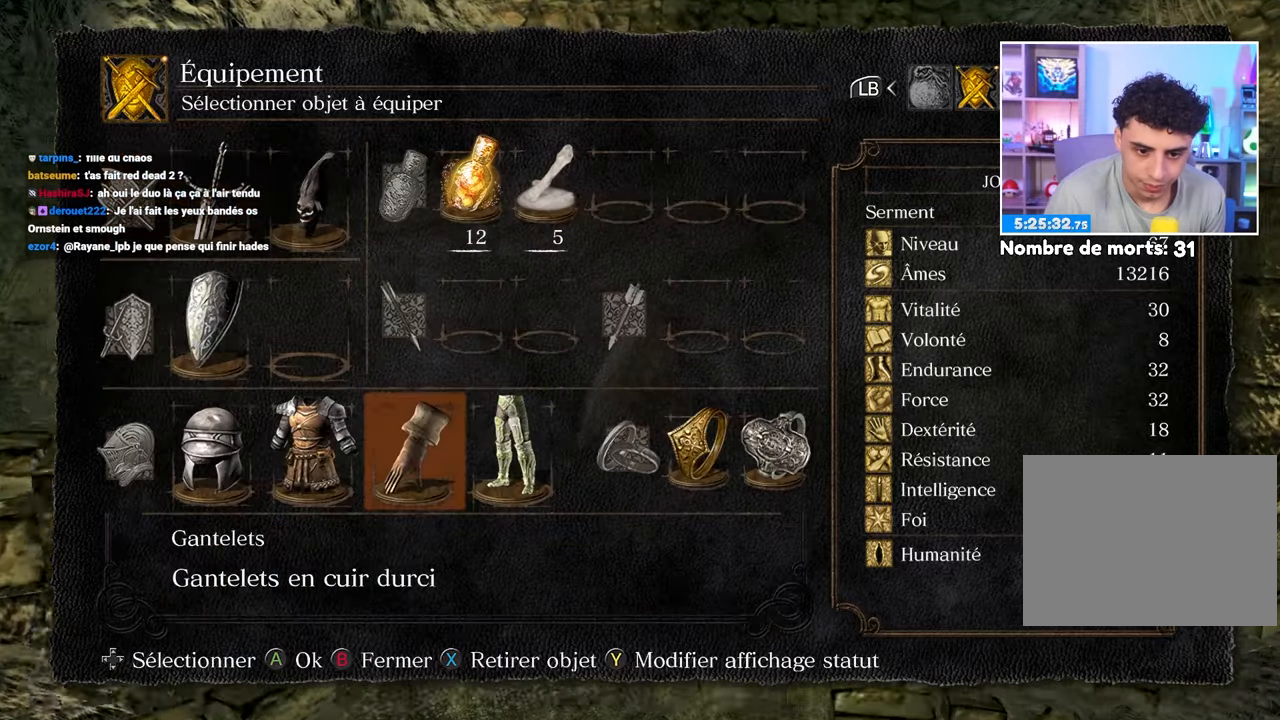
{"buttons": [], "left_stick": "up", "right_stick": "center", "button_events": [[33, "DPAD_RIGHT", "down"], [200, "DPAD_RIGHT", "up"], [283, "A", "down"], [383, "A", "up"], [400, "DPAD_DOWN", "down"], [500, "DPAD_DOWN", "up"]]}
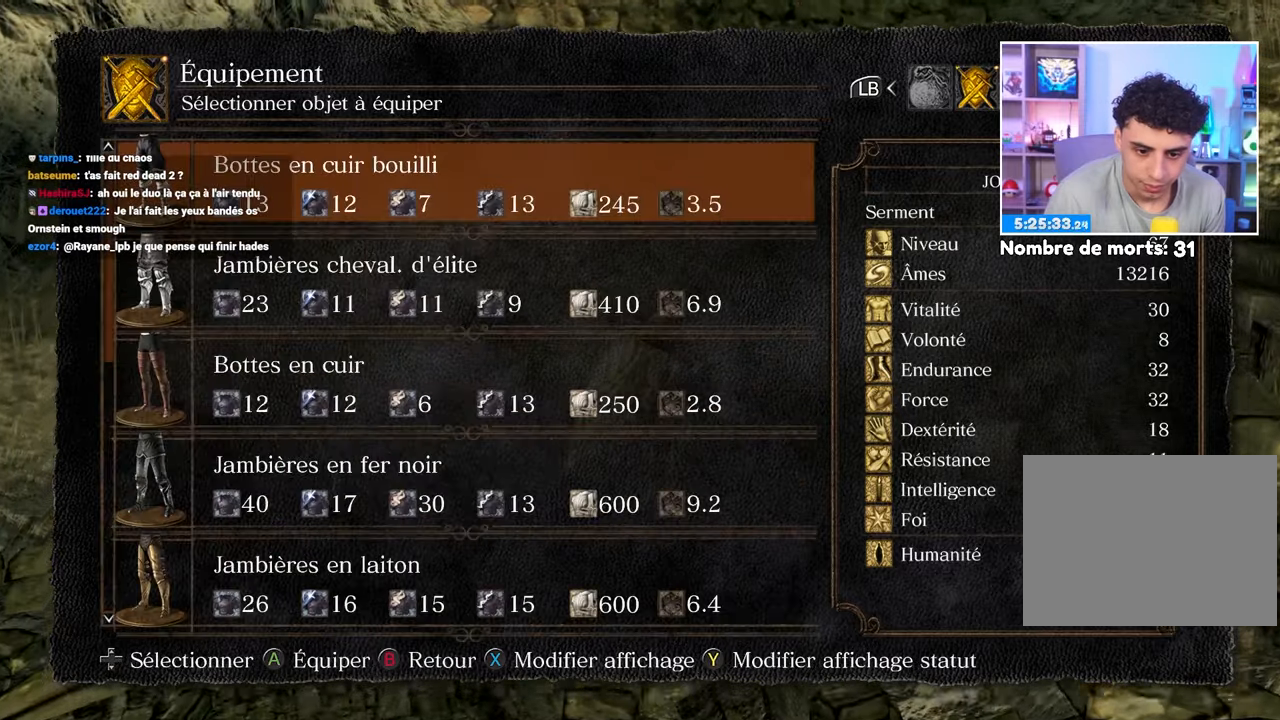
{"buttons": [], "left_stick": "right", "right_stick": "center"}